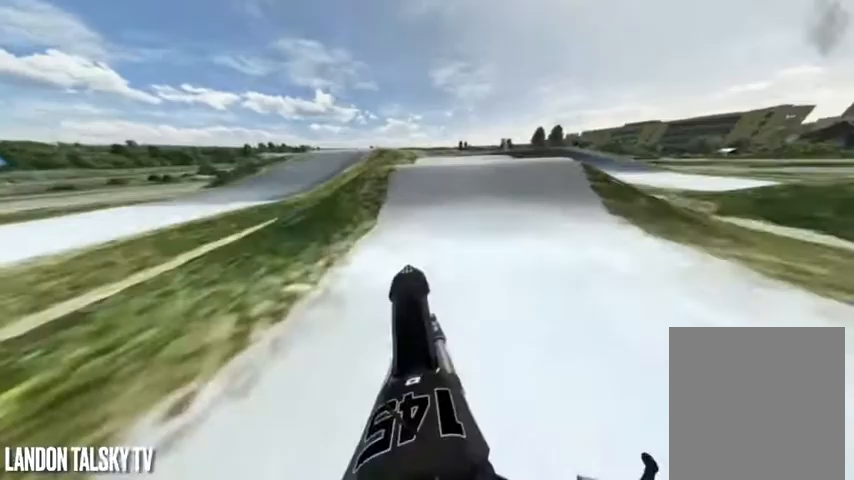
Gameplay with a controller (Xbox layout); each line is a JSON object with the inputs held at the frame after it. "events" lists button and stick changes between this image and that frame as [ms after this image, input, new state], when the widget could be followed in between.
{"buttons": ["R2"], "left_stick": "center", "right_stick": "down", "events": [[83, "right_stick", "down"]]}
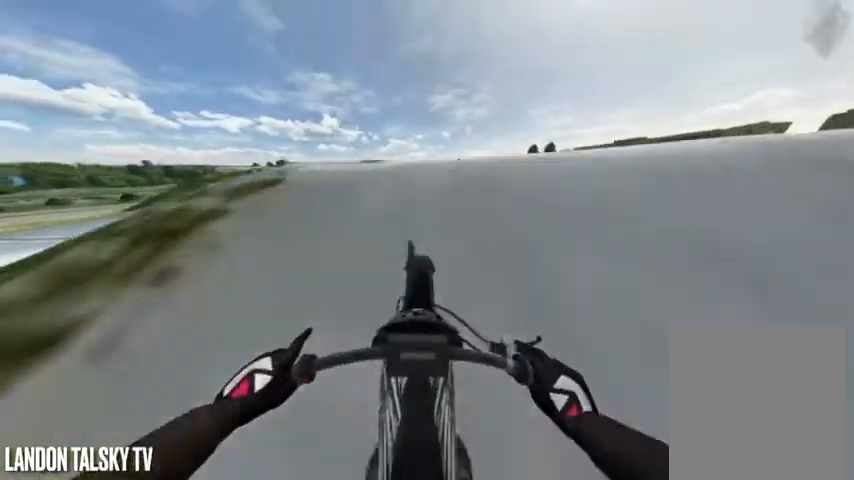
{"buttons": ["R2"], "left_stick": "left", "right_stick": "down-right", "events": [[42, "left_stick", "left"], [83, "right_stick", "down-right"]]}
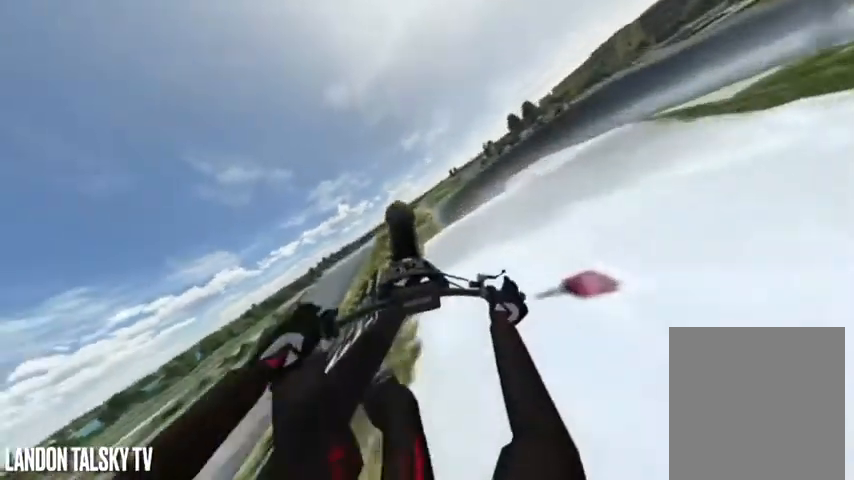
{"buttons": ["R2"], "left_stick": "right", "right_stick": "up-left", "events": [[292, "left_stick", "right"], [292, "right_stick", "up-left"]]}
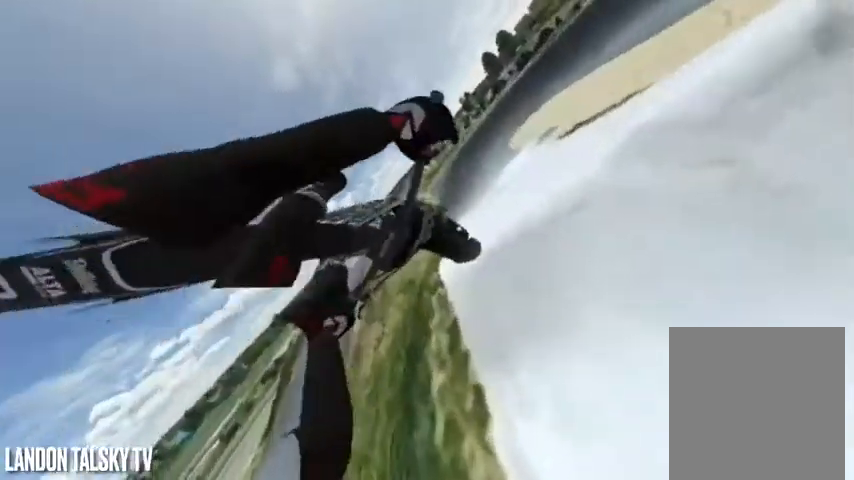
{"buttons": ["R2"], "left_stick": "right", "right_stick": "left", "events": [[208, "right_stick", "left"]]}
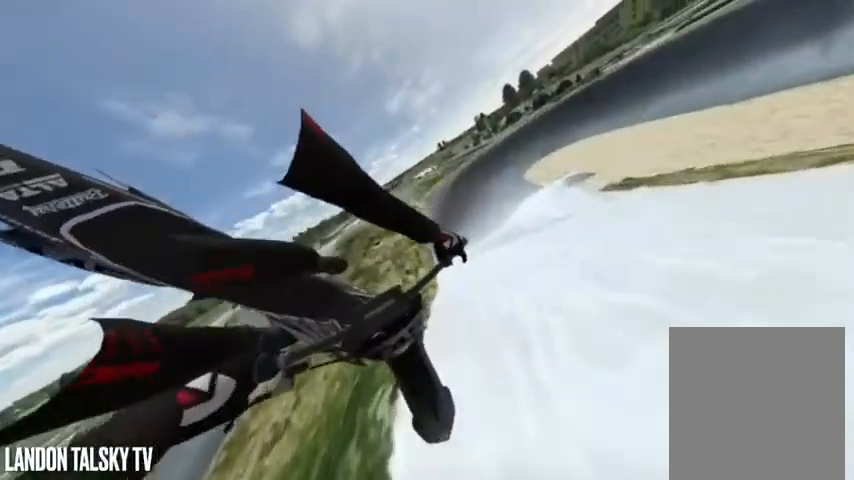
{"buttons": ["R2"], "left_stick": "right", "right_stick": "left", "events": []}
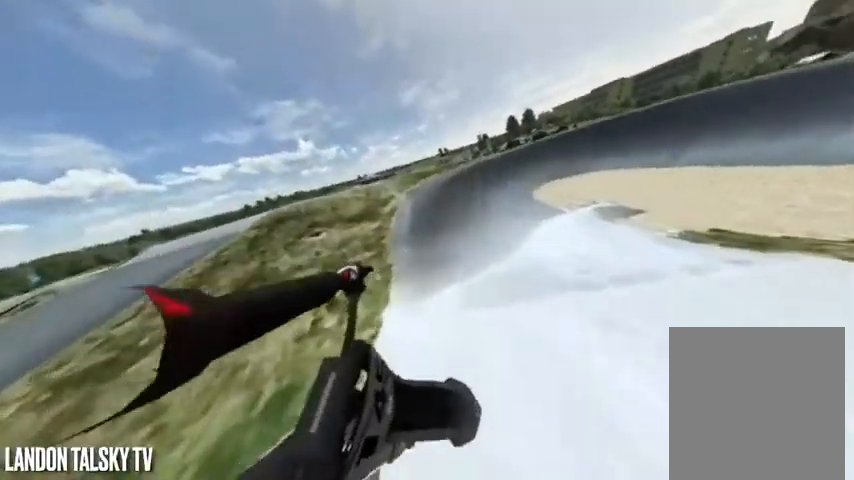
{"buttons": [], "left_stick": "center", "right_stick": "left", "events": [[208, "left_stick", "left"], [208, "right_stick", "down-left"], [375, "R2", "up"], [375, "right_stick", "left"], [458, "left_stick", "center"]]}
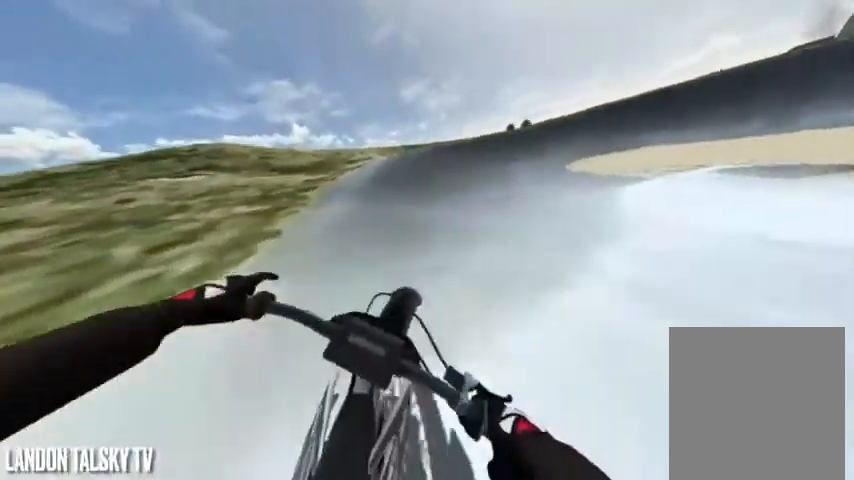
{"buttons": [], "left_stick": "center", "right_stick": "center", "events": [[42, "right_stick", "center"]]}
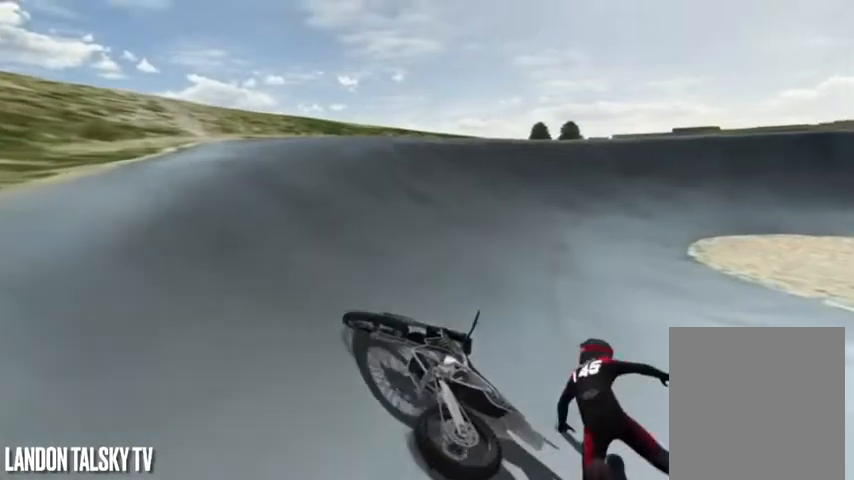
{"buttons": ["A"], "left_stick": "center", "right_stick": "center", "events": [[42, "A", "down"]]}
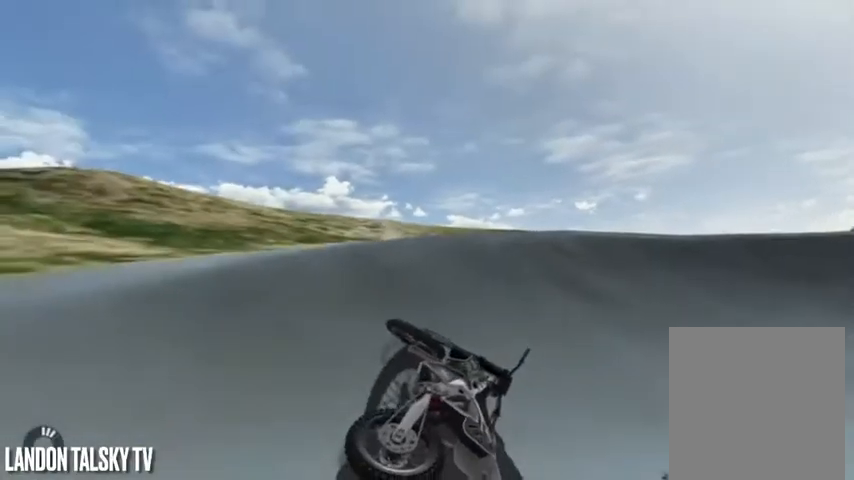
{"buttons": ["R2"], "left_stick": "left", "right_stick": "right", "events": [[208, "A", "up"], [250, "R1", "down"], [375, "R1", "up"], [375, "R2", "down"], [375, "left_stick", "left"], [375, "right_stick", "right"]]}
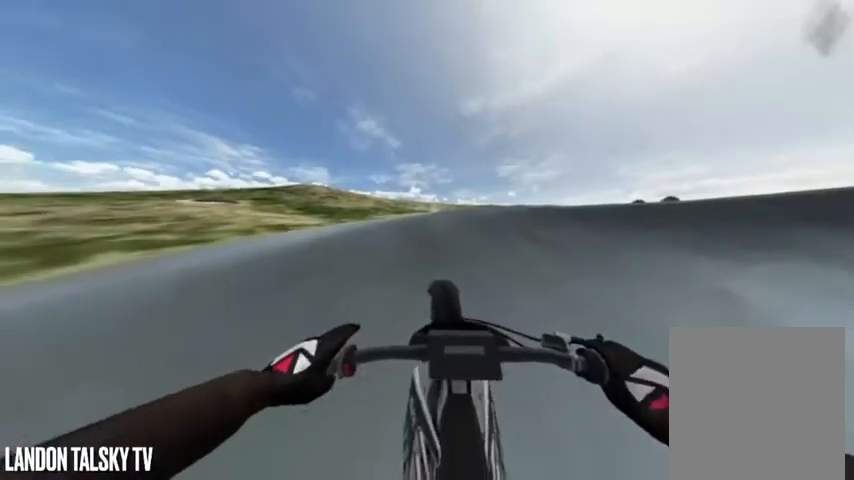
{"buttons": [], "left_stick": "center", "right_stick": "center", "events": [[292, "R2", "up"], [375, "left_stick", "center"], [375, "right_stick", "center"]]}
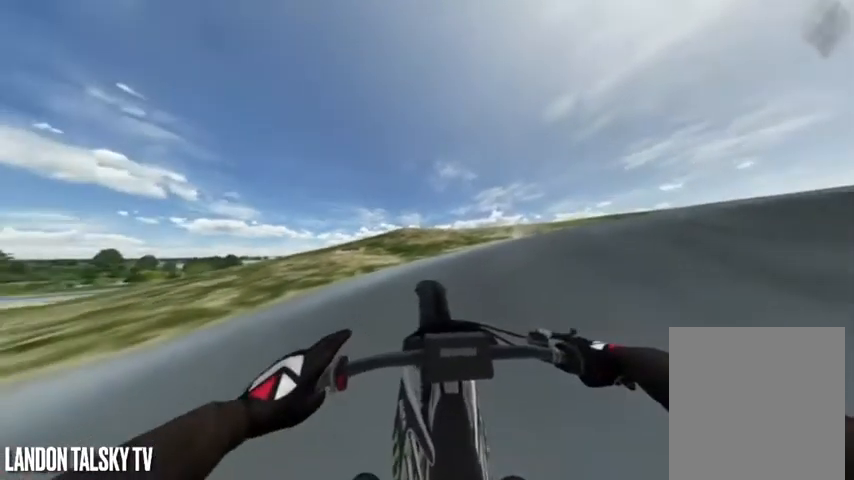
{"buttons": ["R2"], "left_stick": "center", "right_stick": "right", "events": [[83, "R2", "down"], [250, "left_stick", "left"], [250, "right_stick", "left"], [375, "left_stick", "center"], [375, "right_stick", "right"]]}
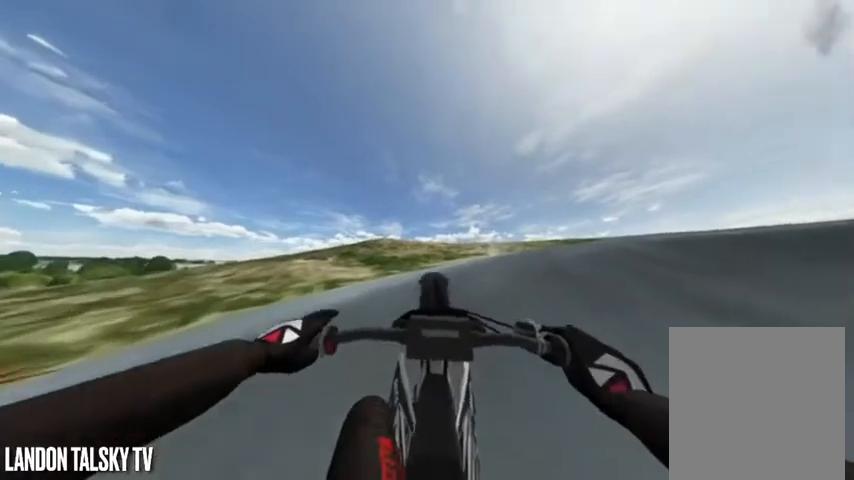
{"buttons": ["R2"], "left_stick": "center", "right_stick": "center", "events": [[42, "right_stick", "center"], [125, "R2", "up"], [417, "R2", "down"]]}
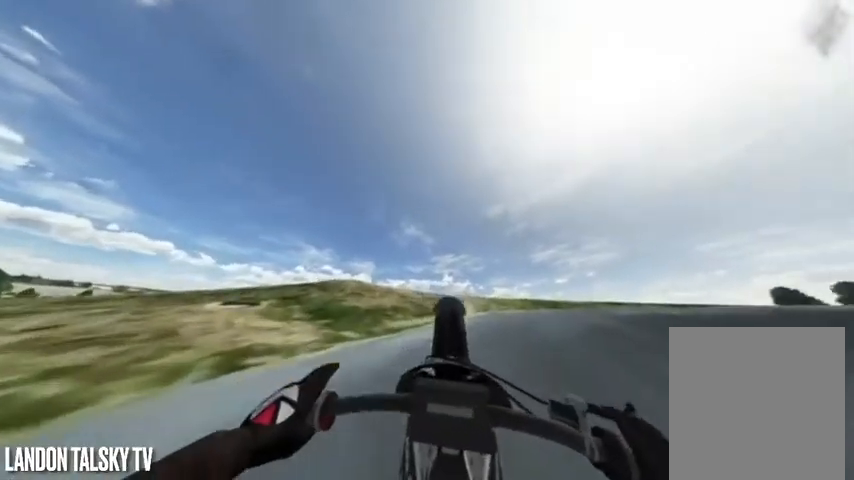
{"buttons": ["L2"], "left_stick": "center", "right_stick": "center"}
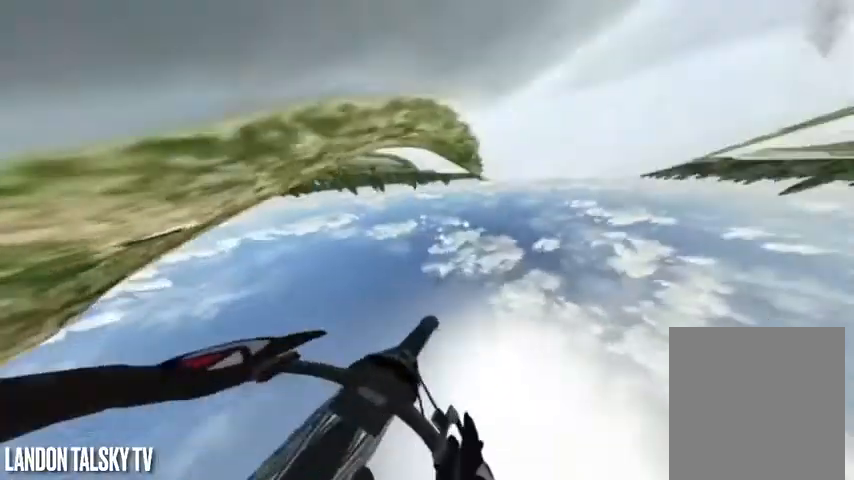
{"buttons": ["A"], "left_stick": "center", "right_stick": "center", "events": [[208, "L2", "up"], [250, "A", "down"]]}
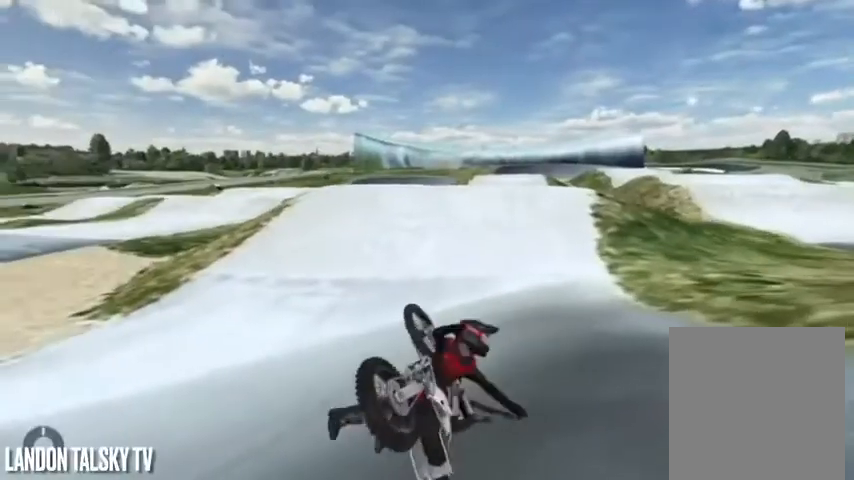
{"buttons": ["A"], "left_stick": "center", "right_stick": "center", "events": []}
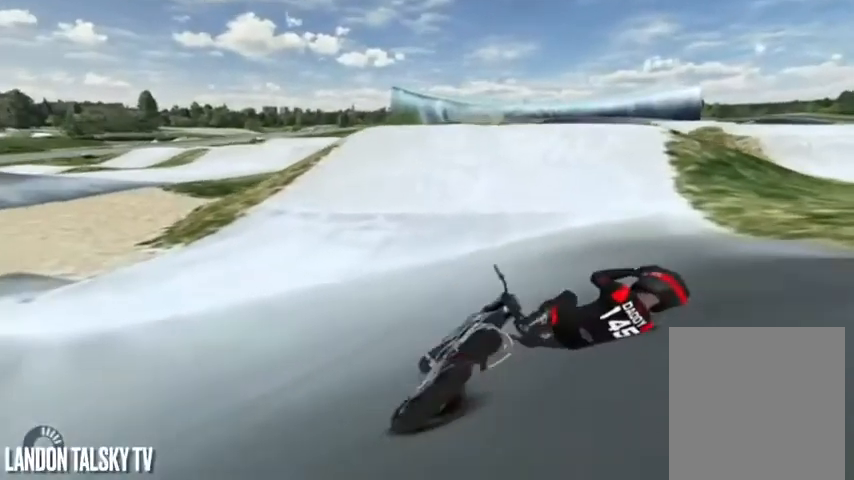
{"buttons": ["R2"], "left_stick": "right", "right_stick": "left", "events": [[125, "R1", "down"], [167, "A", "up"], [250, "R2", "down"], [250, "left_stick", "right"], [292, "R1", "up"], [292, "right_stick", "left"]]}
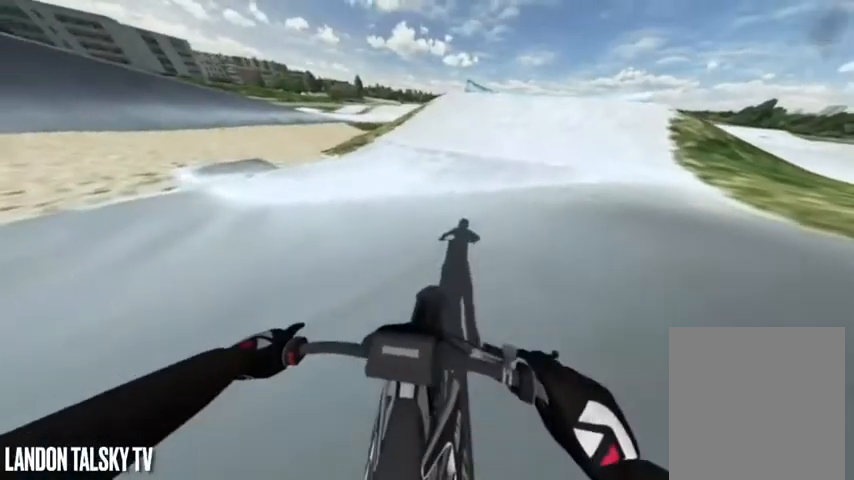
{"buttons": [], "left_stick": "center", "right_stick": "center", "events": [[167, "R2", "up"], [208, "left_stick", "center"], [500, "right_stick", "center"]]}
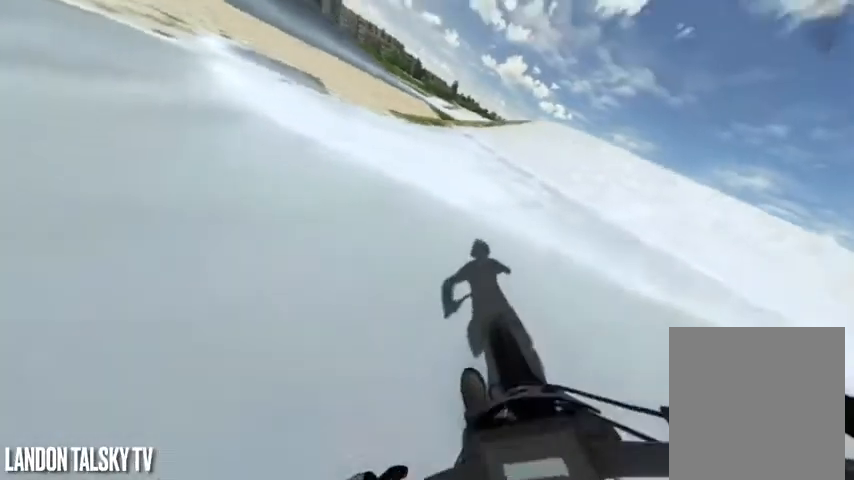
{"buttons": [], "left_stick": "center", "right_stick": "center", "events": [[333, "left_stick", "left"], [458, "left_stick", "center"]]}
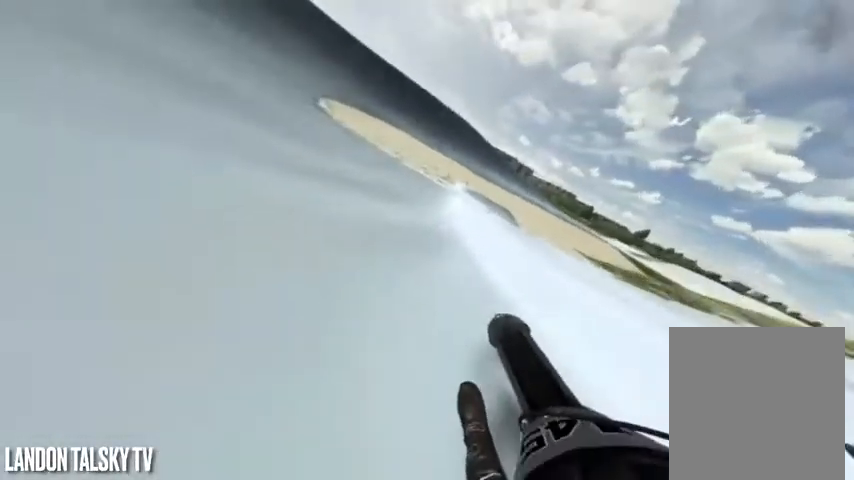
{"buttons": ["R2"], "left_stick": "center", "right_stick": "center", "events": [[208, "R2", "down"], [333, "R2", "up"], [500, "R2", "down"]]}
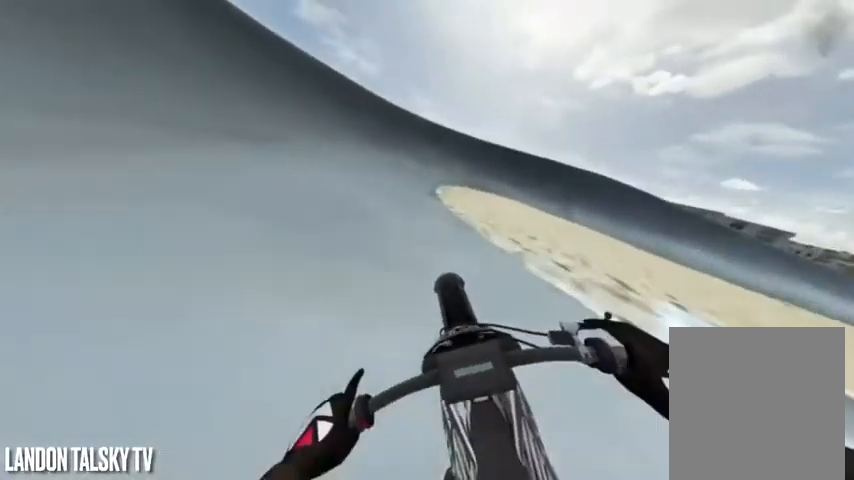
{"buttons": [], "left_stick": "center", "right_stick": "right", "events": [[292, "R2", "up"], [375, "R2", "down"], [375, "right_stick", "right"], [500, "R2", "up"]]}
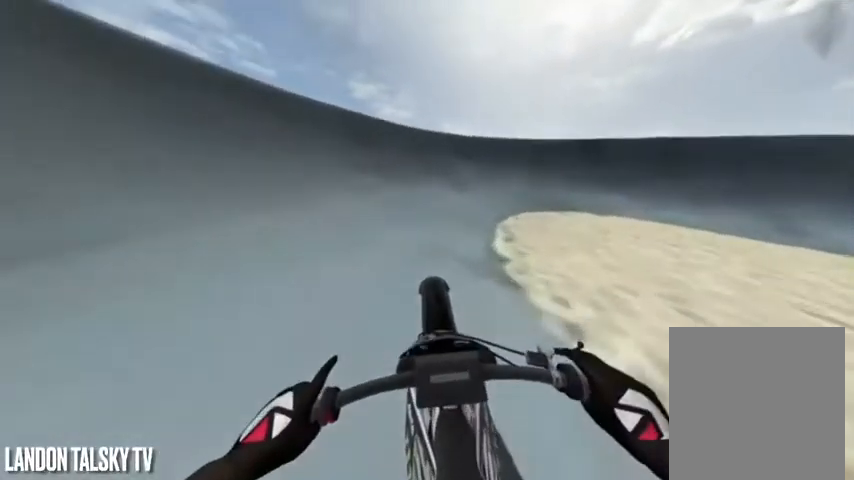
{"buttons": ["R2"], "left_stick": "center", "right_stick": "right", "events": [[42, "left_stick", "left"], [83, "R2", "down"], [167, "left_stick", "center"], [375, "R2", "up"], [458, "R2", "down"]]}
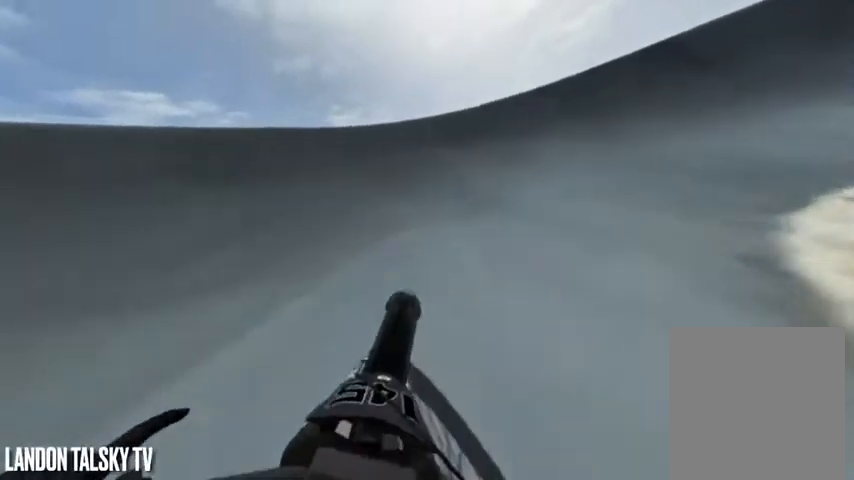
{"buttons": ["R2"], "left_stick": "center", "right_stick": "up-right", "events": [[42, "R2", "up"], [125, "R2", "down"], [167, "right_stick", "up-right"], [208, "R2", "up"], [333, "R2", "down"], [417, "R2", "up"], [500, "R2", "down"]]}
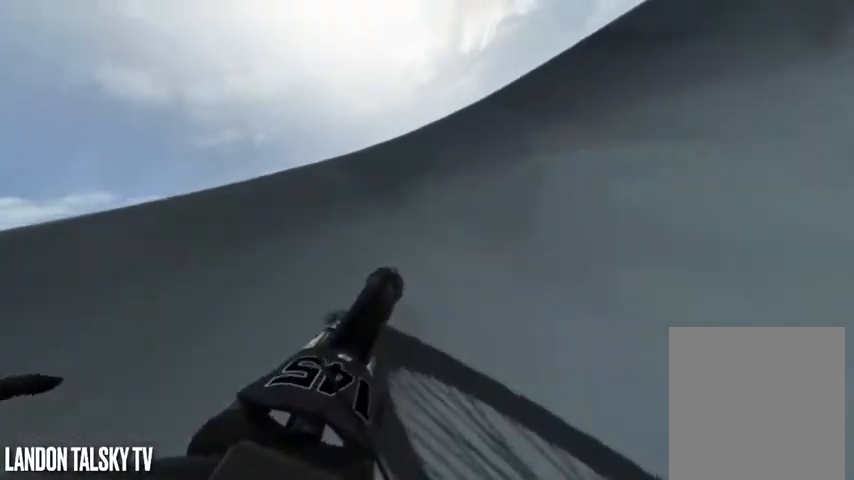
{"buttons": [], "left_stick": "center", "right_stick": "up-right", "events": [[125, "R2", "up"], [250, "R2", "down"], [500, "R2", "up"]]}
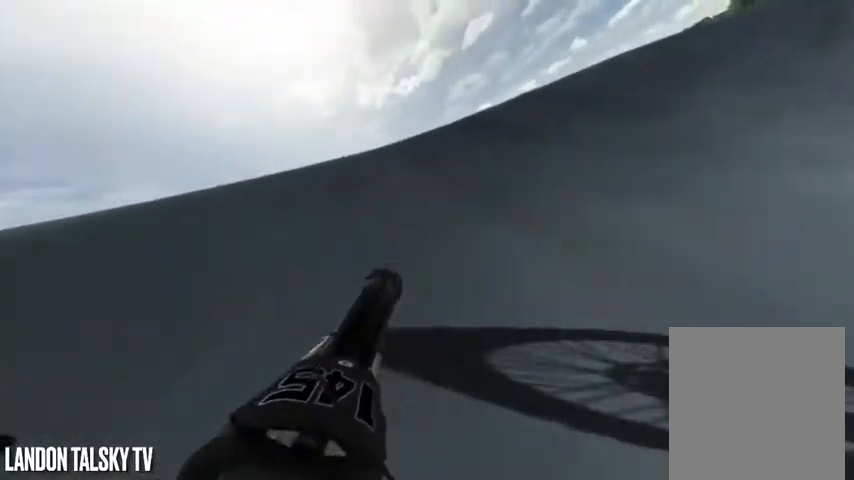
{"buttons": ["R2"], "left_stick": "center", "right_stick": "up-right", "events": [[42, "R2", "down"]]}
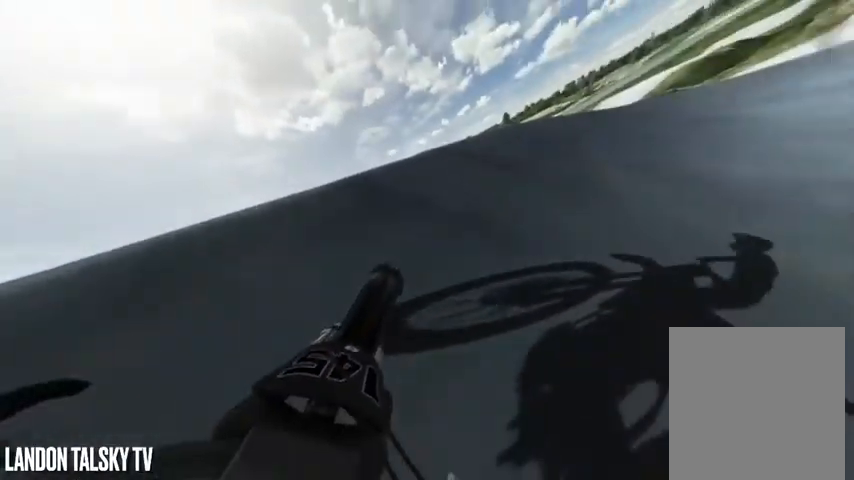
{"buttons": [], "left_stick": "center", "right_stick": "up-right", "events": [[42, "R2", "up"], [125, "R2", "down"], [208, "R2", "up"], [333, "R2", "down"], [500, "R2", "up"]]}
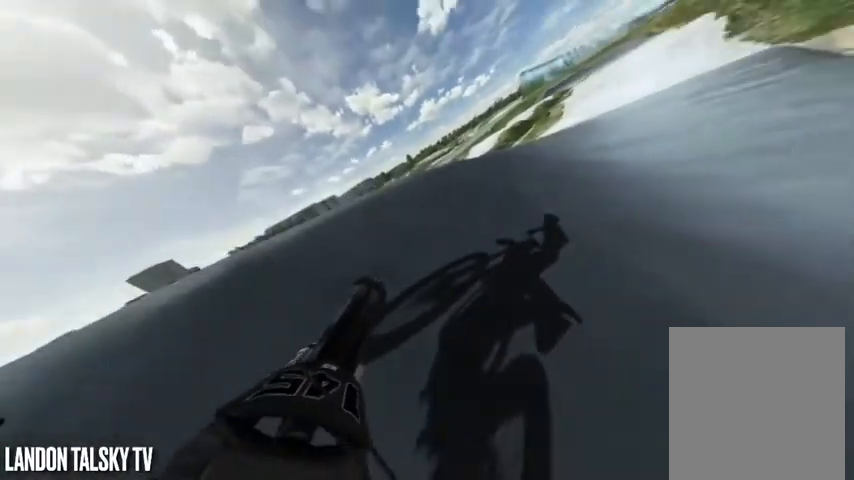
{"buttons": ["R2"], "left_stick": "center", "right_stick": "left", "events": [[208, "R2", "down"], [375, "R2", "up"], [417, "right_stick", "center"], [500, "R2", "down"], [500, "right_stick", "left"]]}
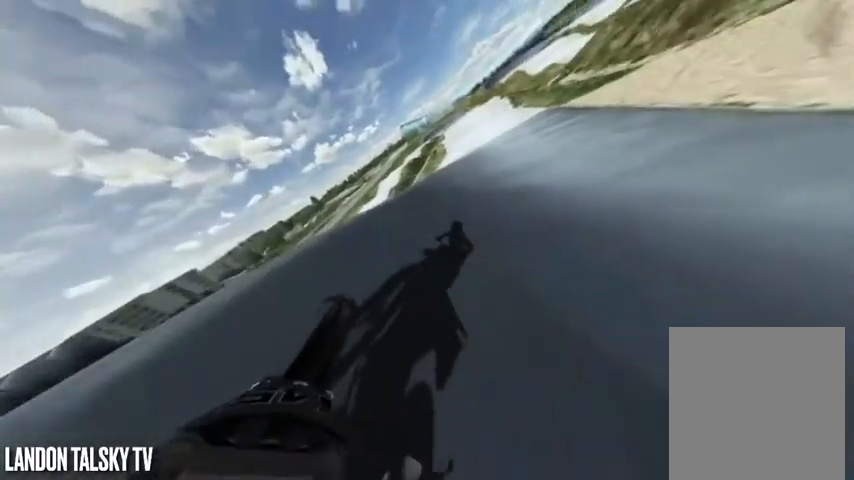
{"buttons": ["R2"], "left_stick": "center", "right_stick": "left", "events": [[208, "R2", "up"], [208, "right_stick", "center"], [250, "R2", "down"], [375, "right_stick", "left"]]}
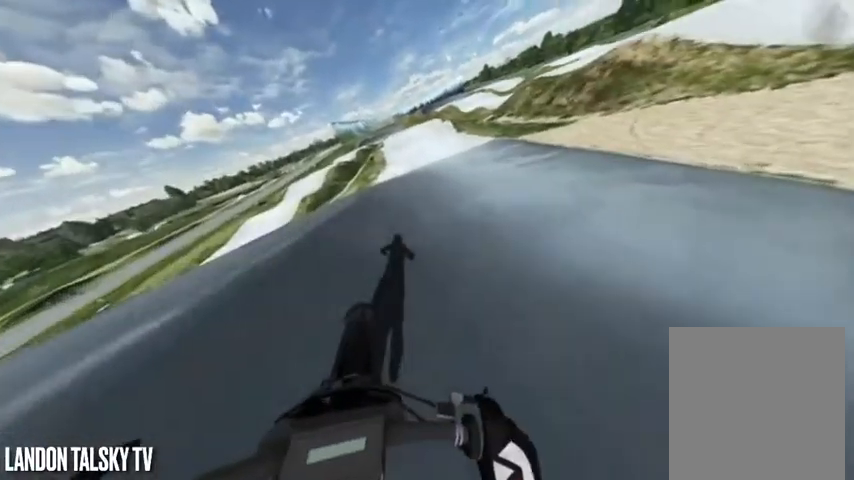
{"buttons": ["R2"], "left_stick": "center", "right_stick": "left", "events": [[42, "right_stick", "center"], [208, "right_stick", "left"]]}
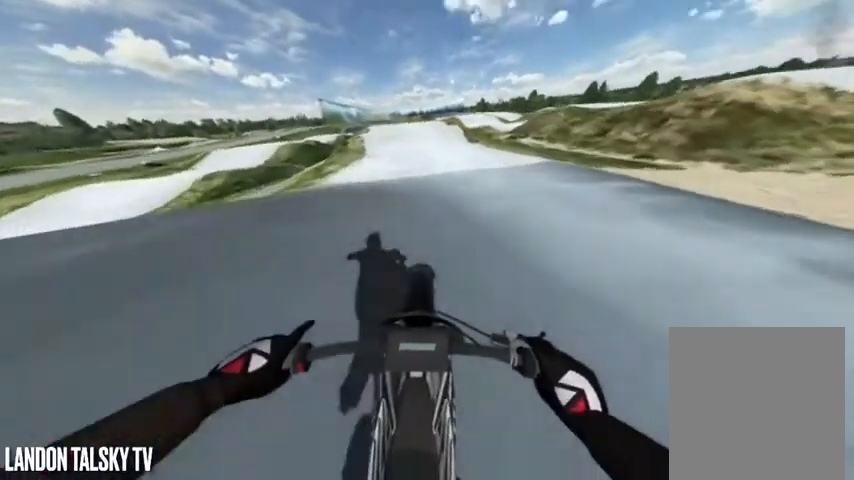
{"buttons": ["R2"], "left_stick": "center", "right_stick": "left", "events": []}
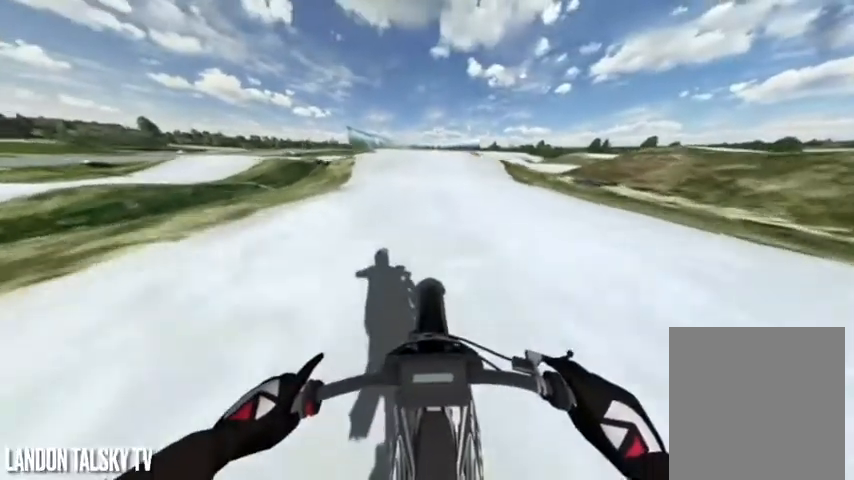
{"buttons": ["R2"], "left_stick": "center", "right_stick": "center", "events": [[167, "right_stick", "center"]]}
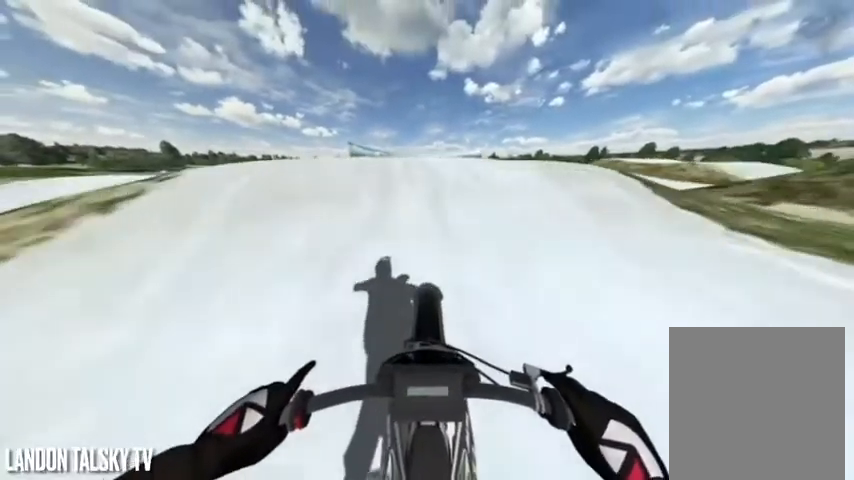
{"buttons": ["R2"], "left_stick": "left", "right_stick": "down", "events": [[42, "left_stick", "down-right"], [42, "right_stick", "left"], [292, "left_stick", "left"], [333, "right_stick", "down"]]}